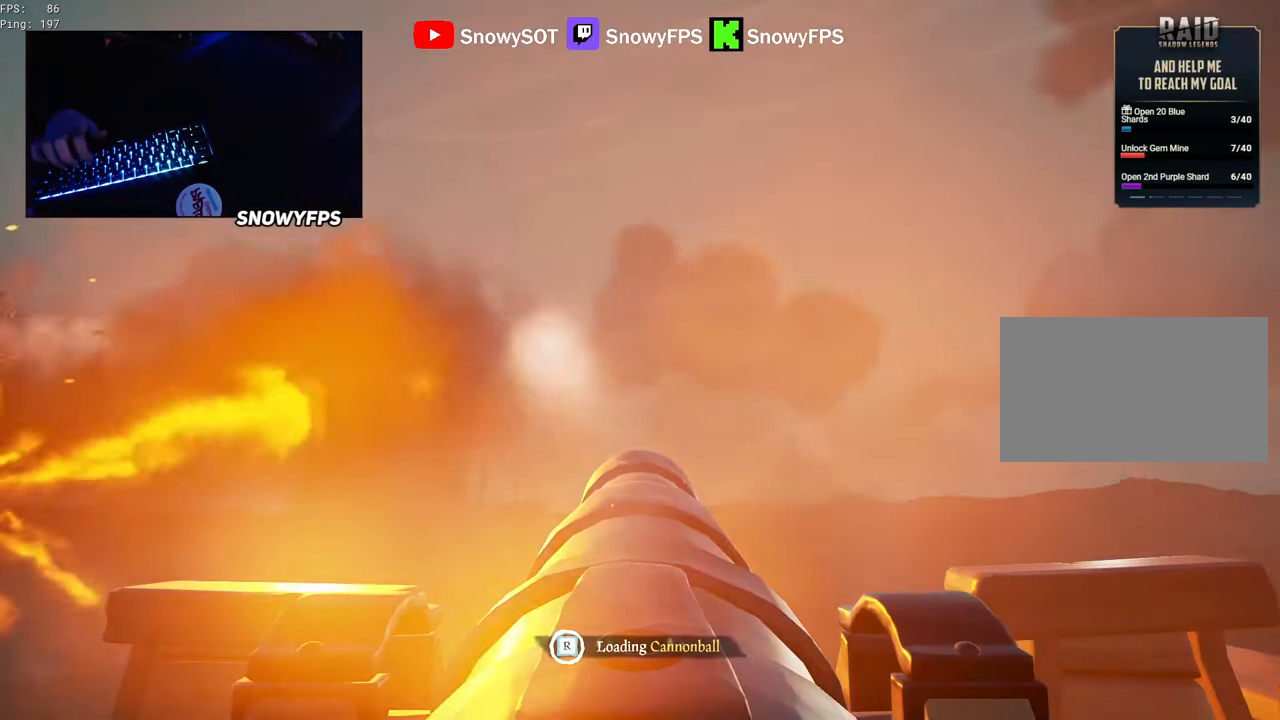
Gameplay with keyboard and mouse; each line is a JSON object with the keys and mouse buttons held at the frame after it. "events" lists presses ("down") and releases ("up") of "1", "2", "3", "4", "5", "a", "alt", "c", "caps_lock", "ctrl", "d", "e", "f", "g", "q", "r", "s", "shift", "space", "t", "tab", "v", "w", "x", "z", "mouse_left", "mouse_wheel" and "mouse_right" between this image and that frame as [ms after this image, input, new state], when the widget could be followed in between. "mouse_left", "mouse_wheel", "mouse_right" = the "left", "wheel", "right" buttons of the "mouse" list. No other keys are recorded. "wheel" means that the mouse wheel is clicked or scrolled. "mouse_move" is the direction in which the mouse moves at that frame (one of eight, or "still"), when it could be read.
{"keys": ["w"], "mouse": [], "mouse_move": "still", "events": [[83, "mouse_left", "up"], [367, "w", "down"]]}
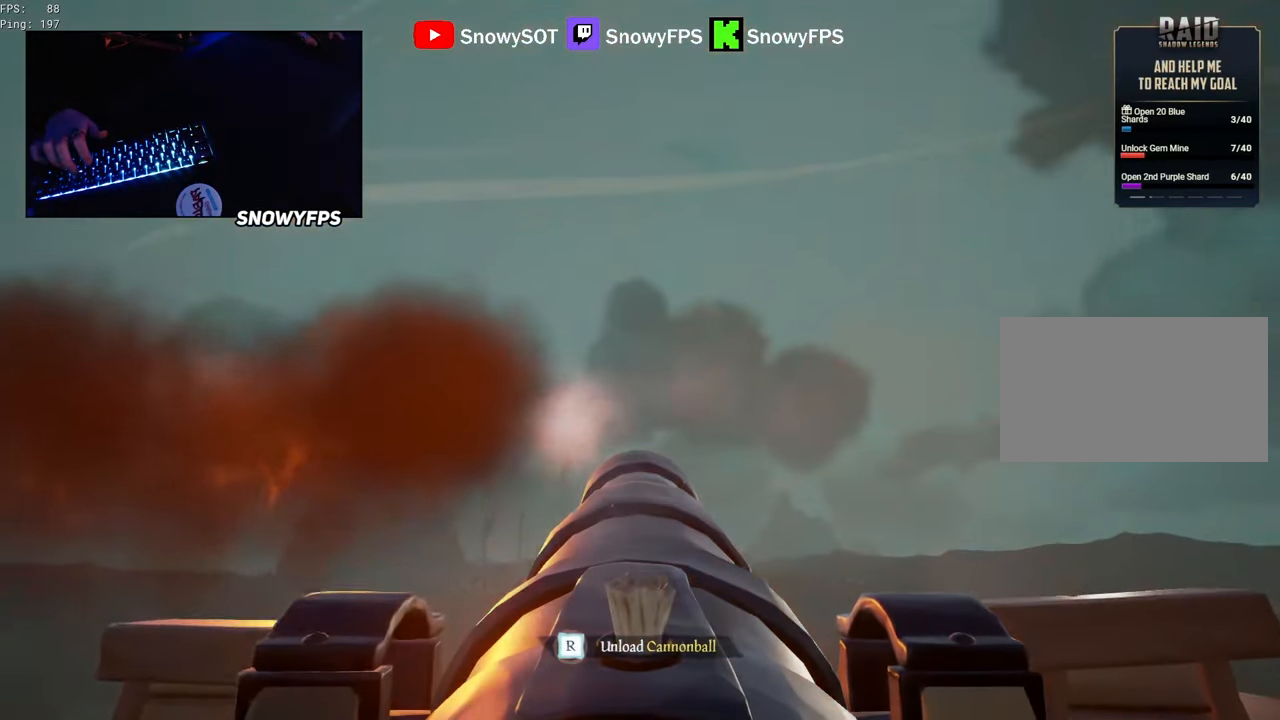
{"keys": [], "mouse": [], "mouse_move": "still", "events": [[100, "w", "up"], [150, "mouse_left", "down"], [233, "mouse_left", "up"], [333, "r", "down"], [383, "r", "up"]]}
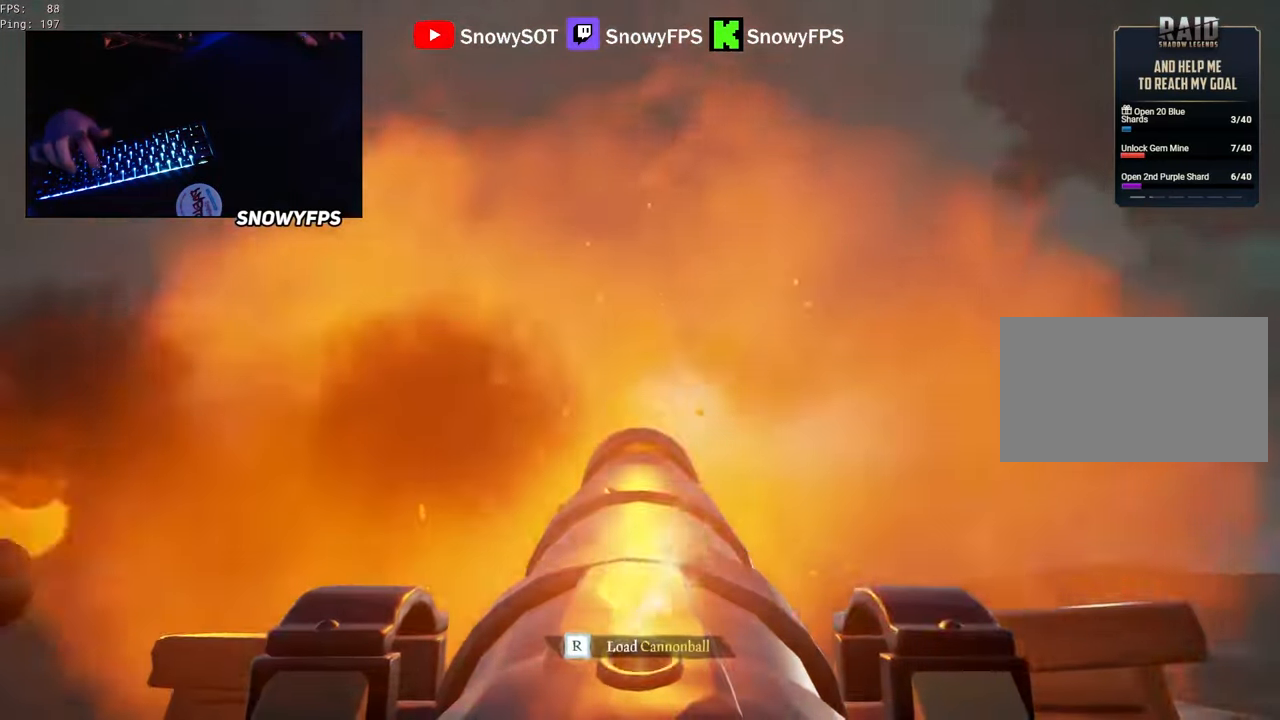
{"keys": [], "mouse": [], "mouse_move": "still", "events": [[17, "s", "down"], [200, "s", "up"], [350, "r", "down"], [400, "r", "up"]]}
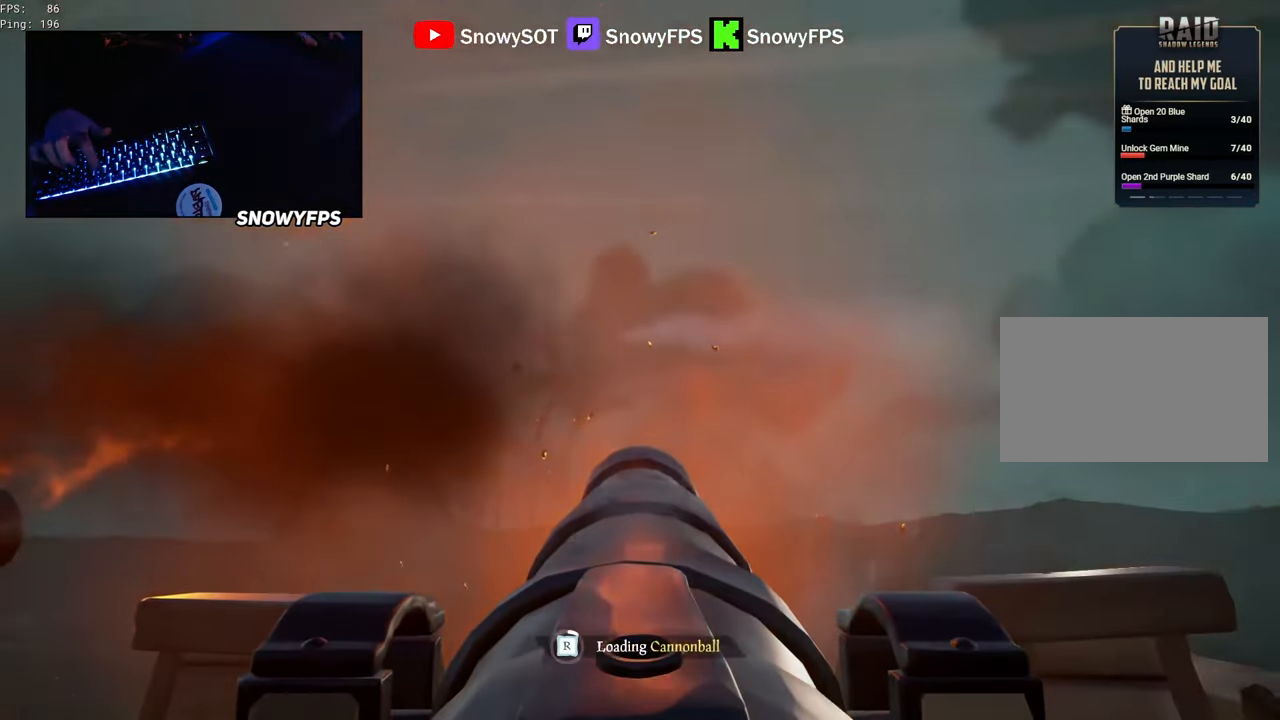
{"keys": [], "mouse": [], "mouse_move": "still", "events": [[133, "s", "down"], [217, "mouse_left", "down"], [217, "s", "up"], [317, "mouse_left", "up"], [400, "mouse_left", "down"], [500, "mouse_left", "up"]]}
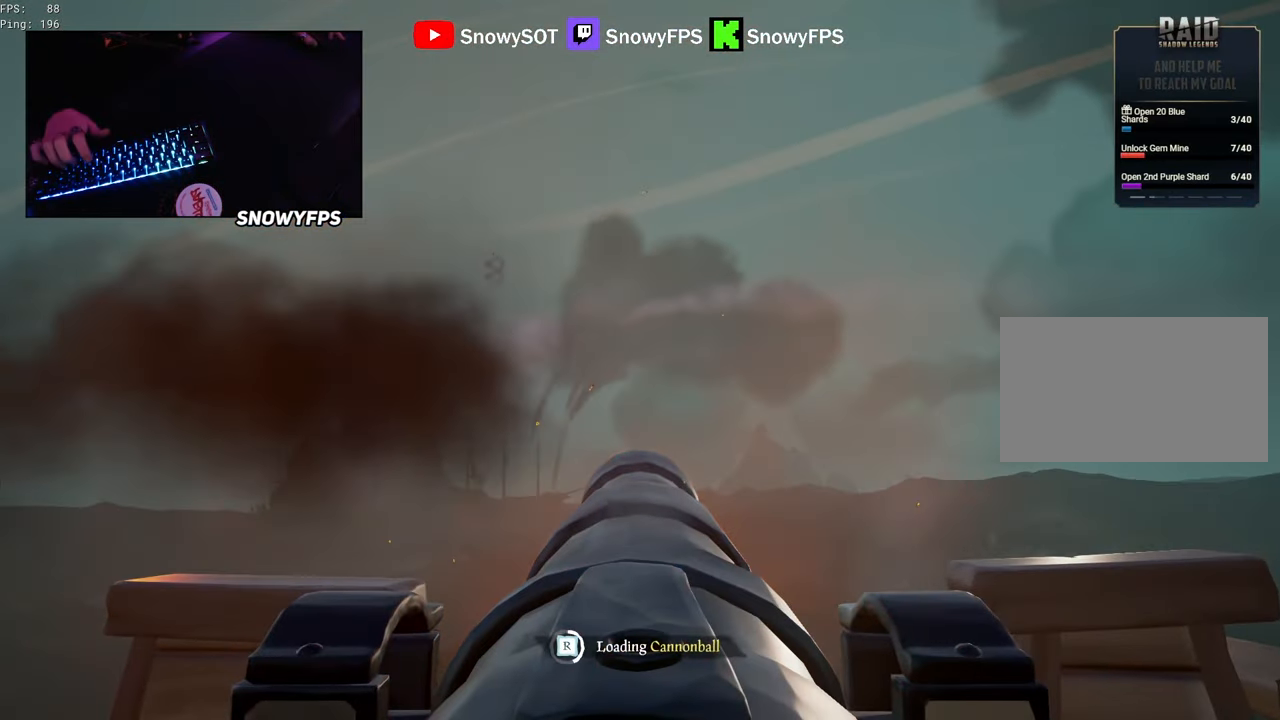
{"keys": [], "mouse": ["left"], "mouse_move": "still", "events": [[100, "mouse_left", "down"], [150, "d", "down"], [233, "d", "up"], [233, "mouse_left", "up"], [283, "mouse_left", "down"], [417, "mouse_left", "up"], [467, "mouse_left", "down"]]}
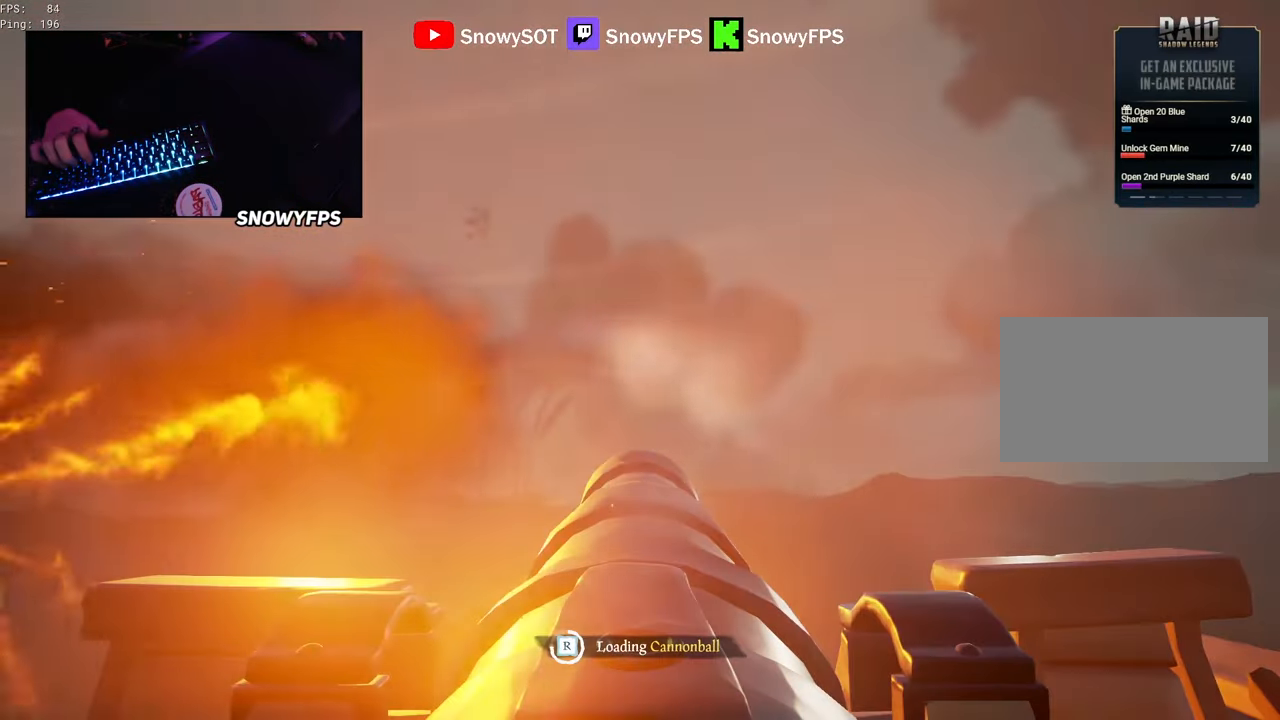
{"keys": [], "mouse": [], "mouse_move": "still", "events": [[117, "mouse_left", "up"], [150, "mouse_left", "down"], [300, "mouse_left", "up"]]}
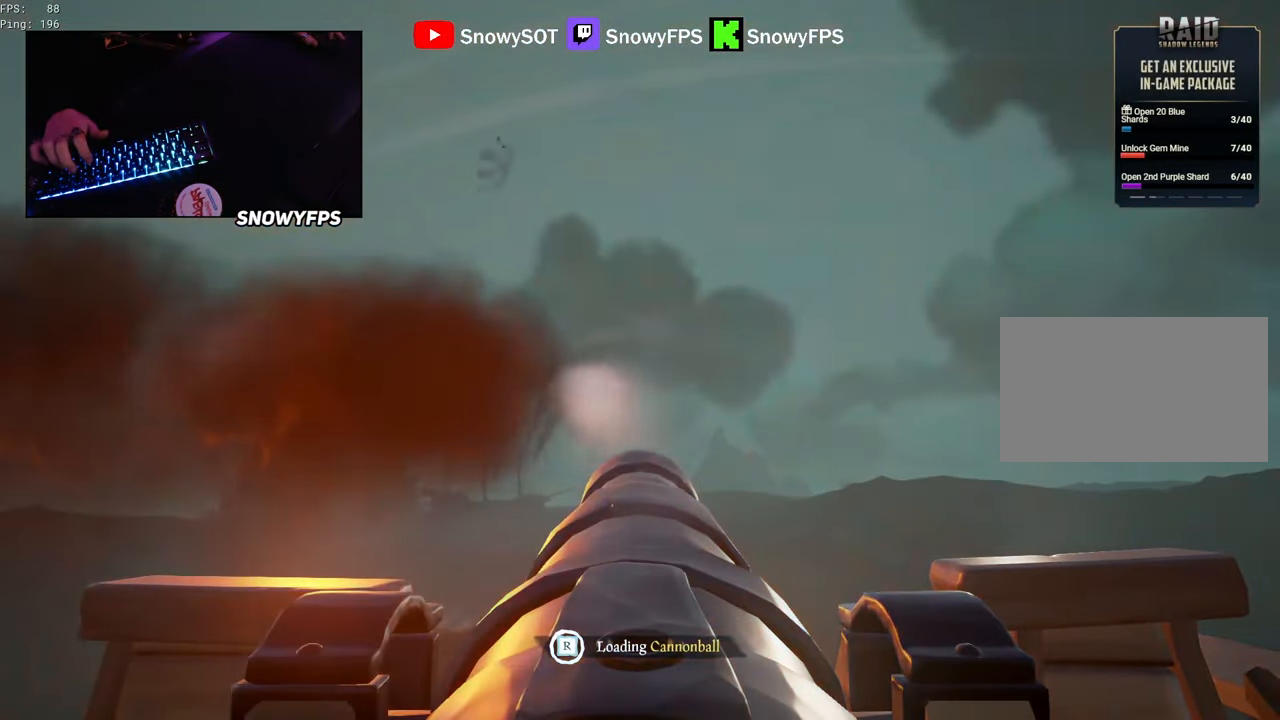
{"keys": ["r"], "mouse": [], "mouse_move": "still", "events": [[33, "w", "down"], [217, "w", "up"], [317, "mouse_left", "down"], [417, "mouse_left", "up"], [500, "r", "down"]]}
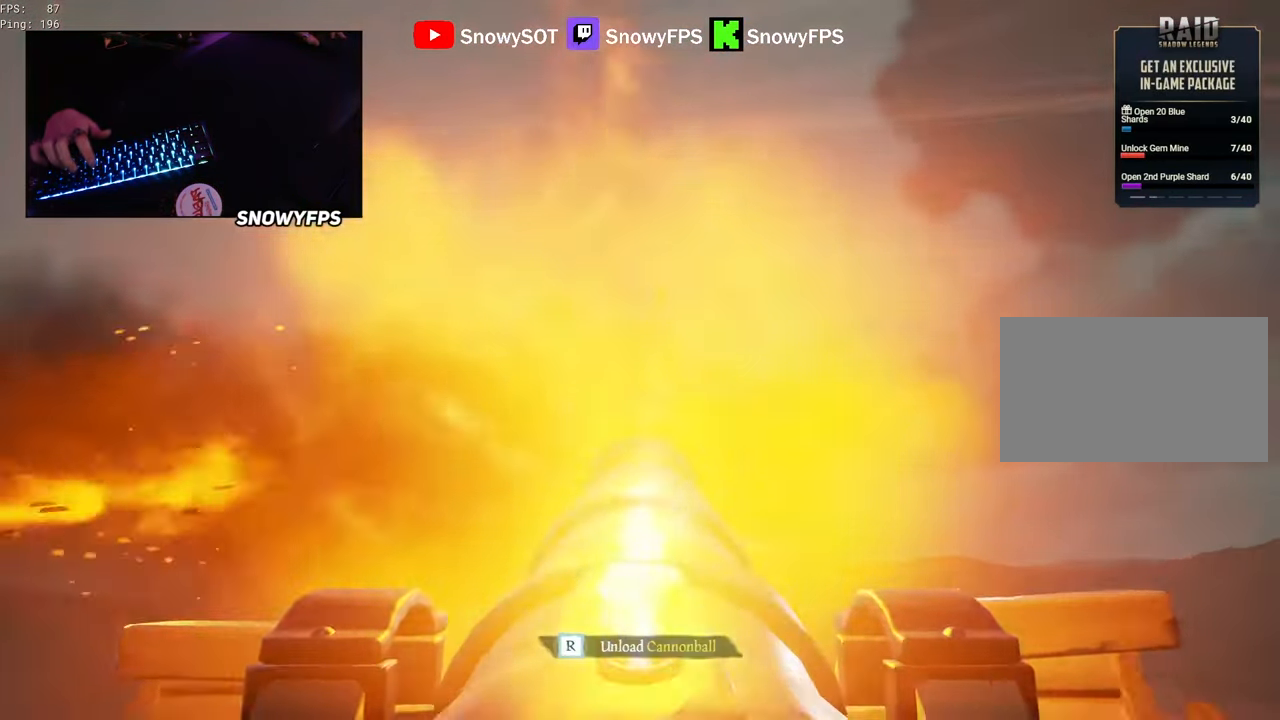
{"keys": [], "mouse": [], "mouse_move": "still", "events": [[100, "r", "up"], [183, "s", "down"], [383, "s", "up"]]}
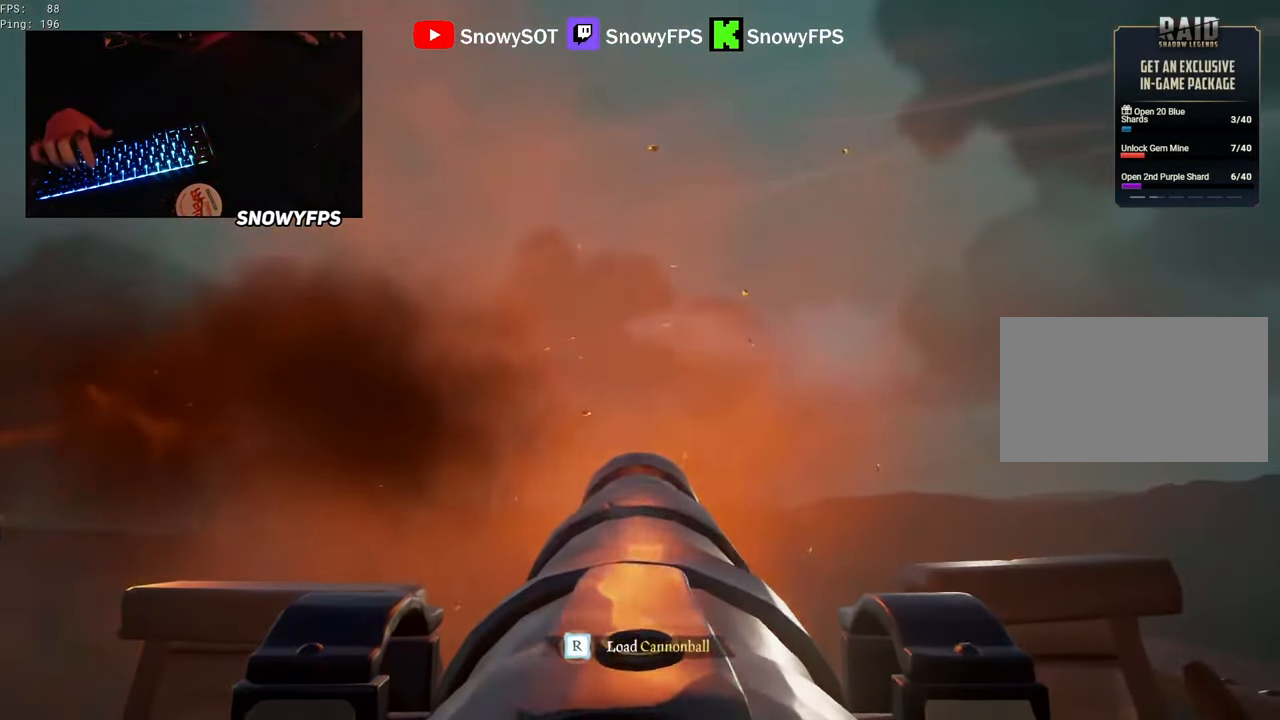
{"keys": [], "mouse": ["left"], "mouse_move": "still", "events": [[67, "r", "down"], [150, "r", "up"], [483, "mouse_left", "down"]]}
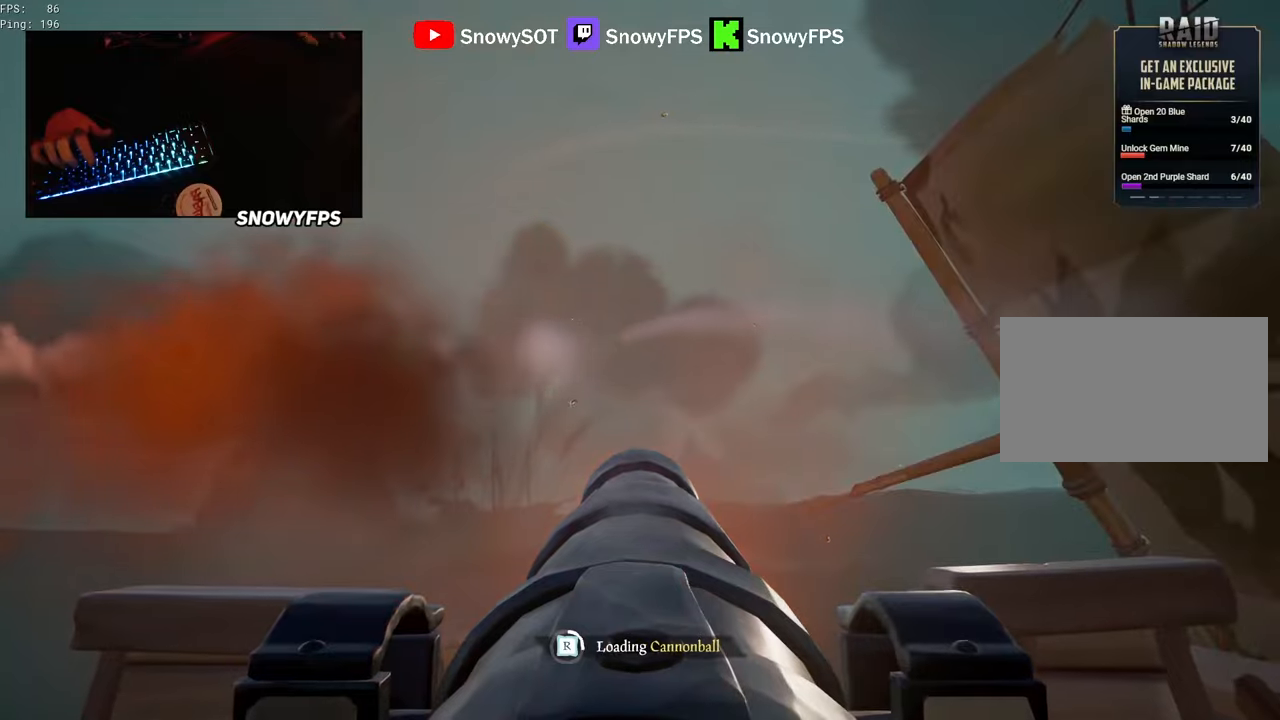
{"keys": [], "mouse": [], "mouse_move": "still", "events": [[133, "mouse_left", "up"], [216, "d", "down"], [216, "mouse_left", "down"], [266, "w", "down"], [316, "d", "up"], [316, "mouse_left", "up"], [366, "w", "up"], [416, "mouse_left", "down"], [500, "mouse_left", "up"]]}
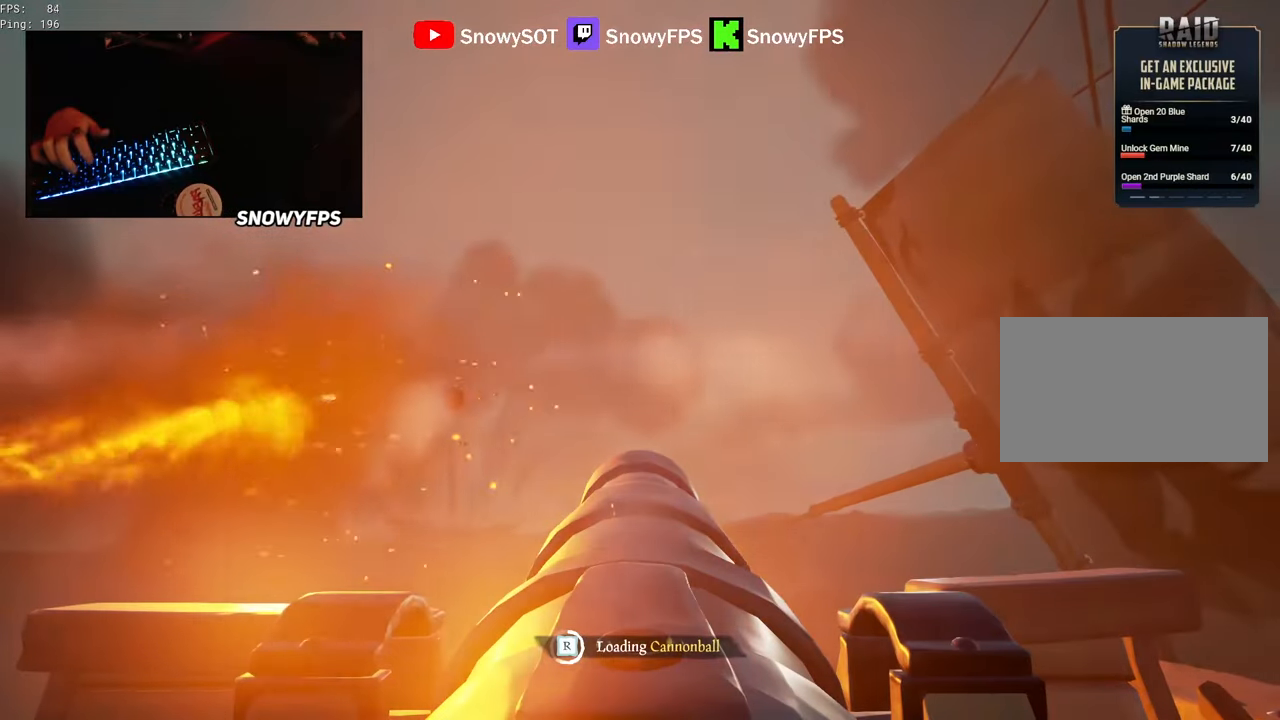
{"keys": [], "mouse": ["left"], "mouse_move": "still", "events": [[100, "mouse_left", "down"], [183, "mouse_left", "up"], [283, "mouse_left", "down"], [366, "mouse_left", "up"], [466, "mouse_left", "down"]]}
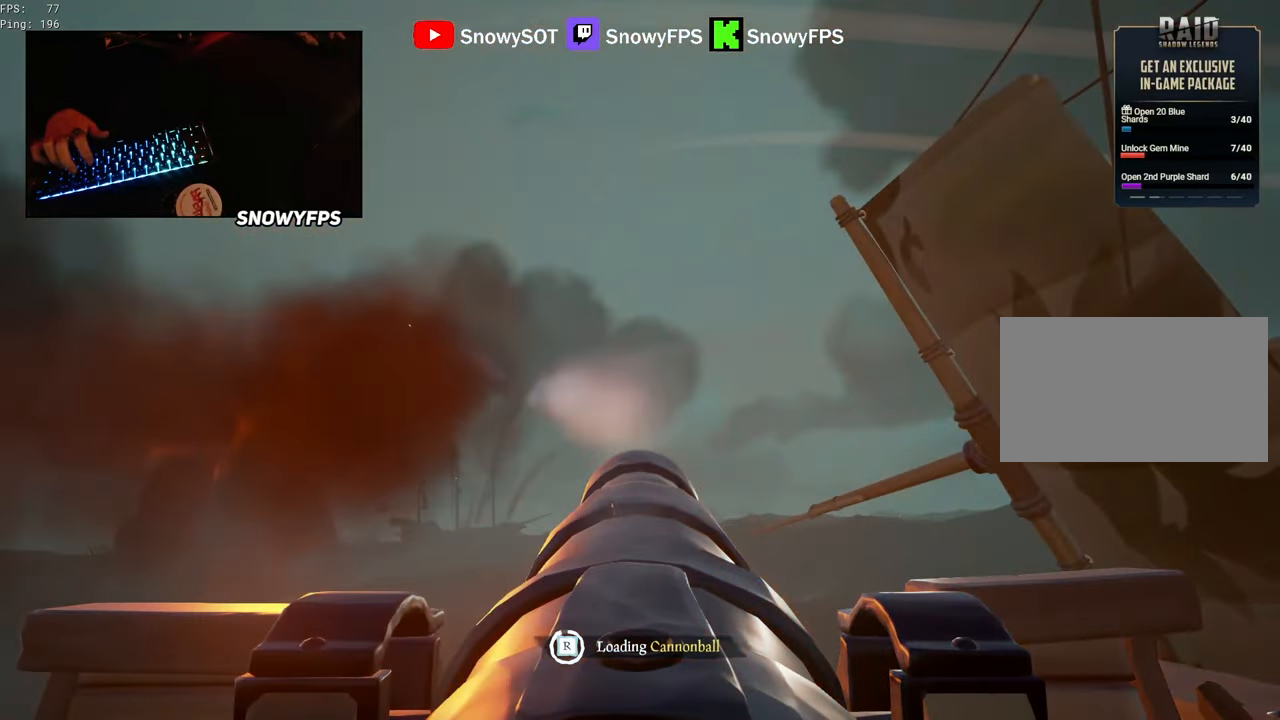
{"keys": [], "mouse": ["left"], "mouse_move": "still", "events": [[116, "mouse_left", "up"], [300, "w", "down"], [433, "w", "up"], [483, "mouse_left", "down"]]}
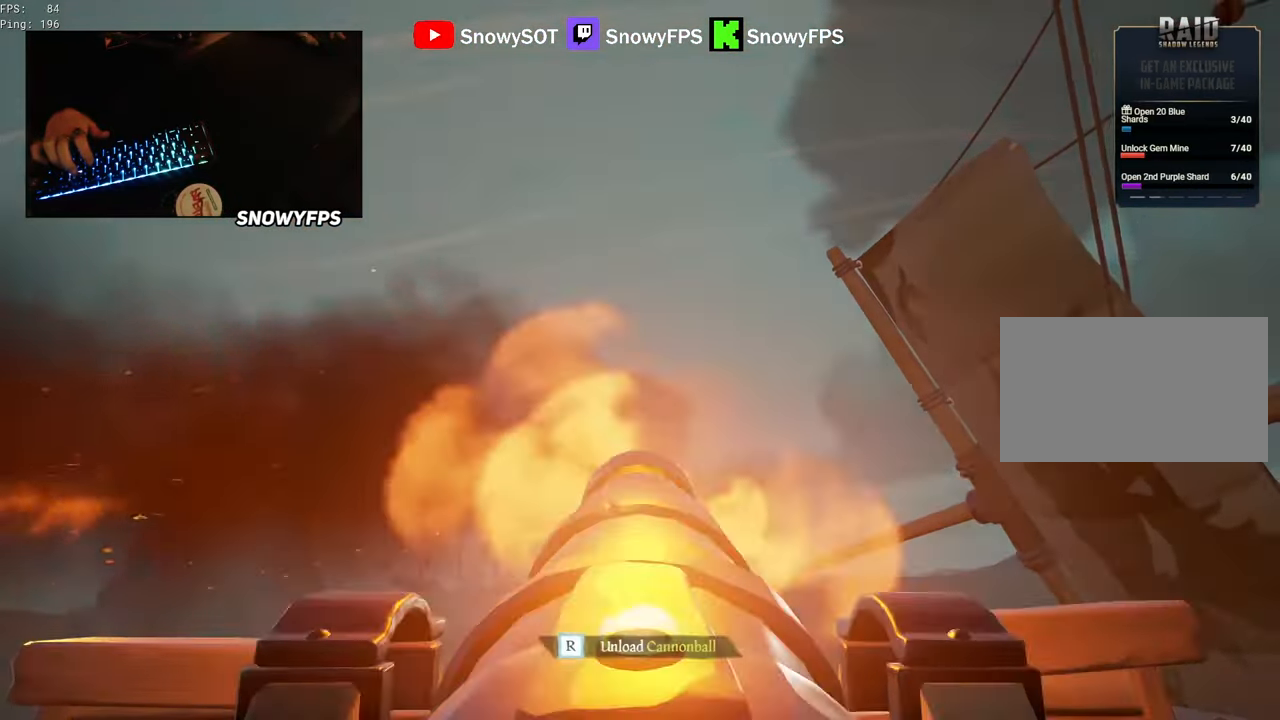
{"keys": ["s"], "mouse": [], "mouse_move": "still", "events": [[133, "mouse_left", "up"], [216, "r", "down"], [316, "r", "up"], [450, "s", "down"]]}
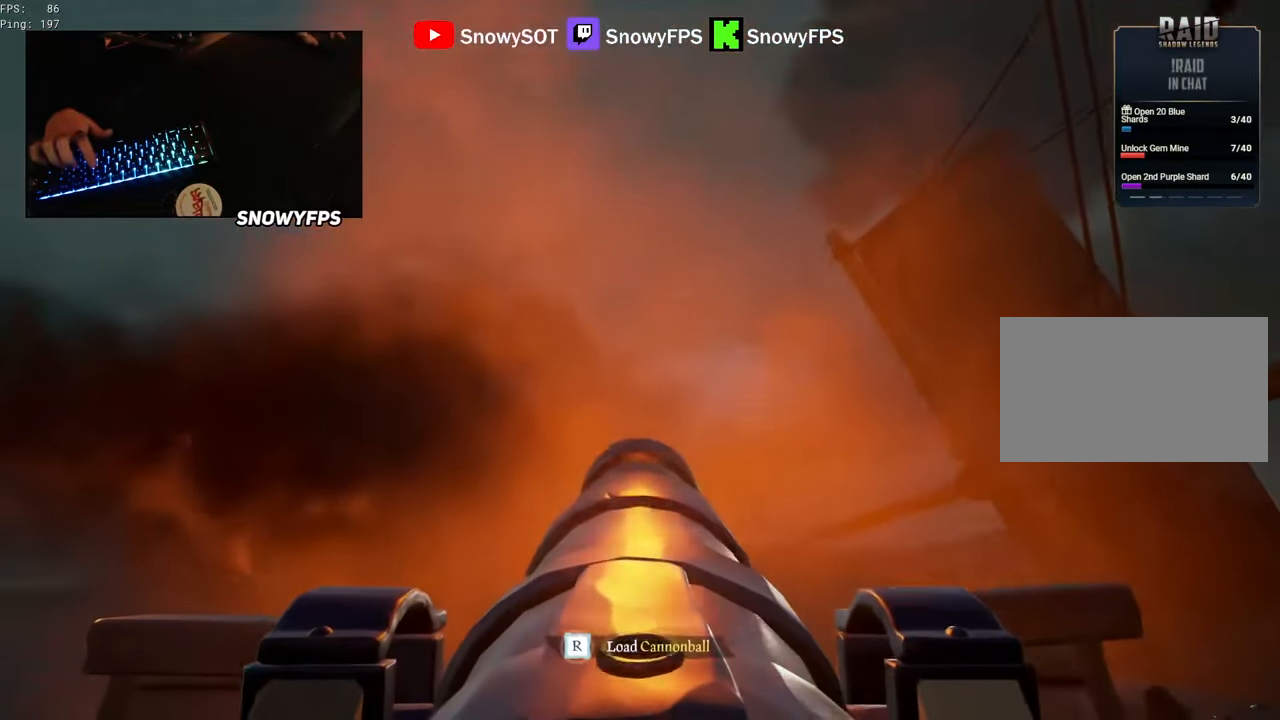
{"keys": [], "mouse": [], "mouse_move": "still", "events": [[100, "s", "up"], [150, "mouse_left", "down"], [283, "mouse_left", "up"], [383, "mouse_left", "down"], [466, "mouse_left", "up"]]}
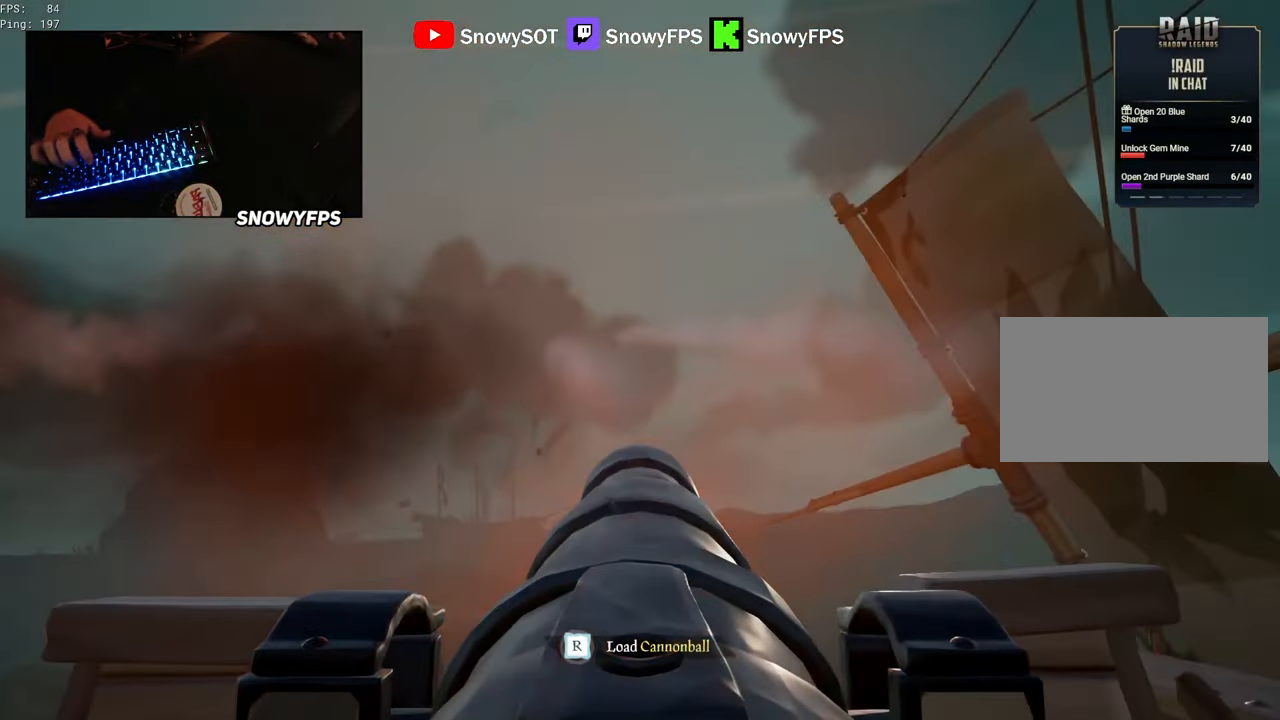
{"keys": [], "mouse": ["left"], "mouse_move": "still", "events": [[66, "mouse_left", "down"], [150, "mouse_left", "up"], [200, "r", "down"], [250, "mouse_left", "down"], [250, "r", "up"], [400, "mouse_left", "up"], [433, "mouse_left", "down"]]}
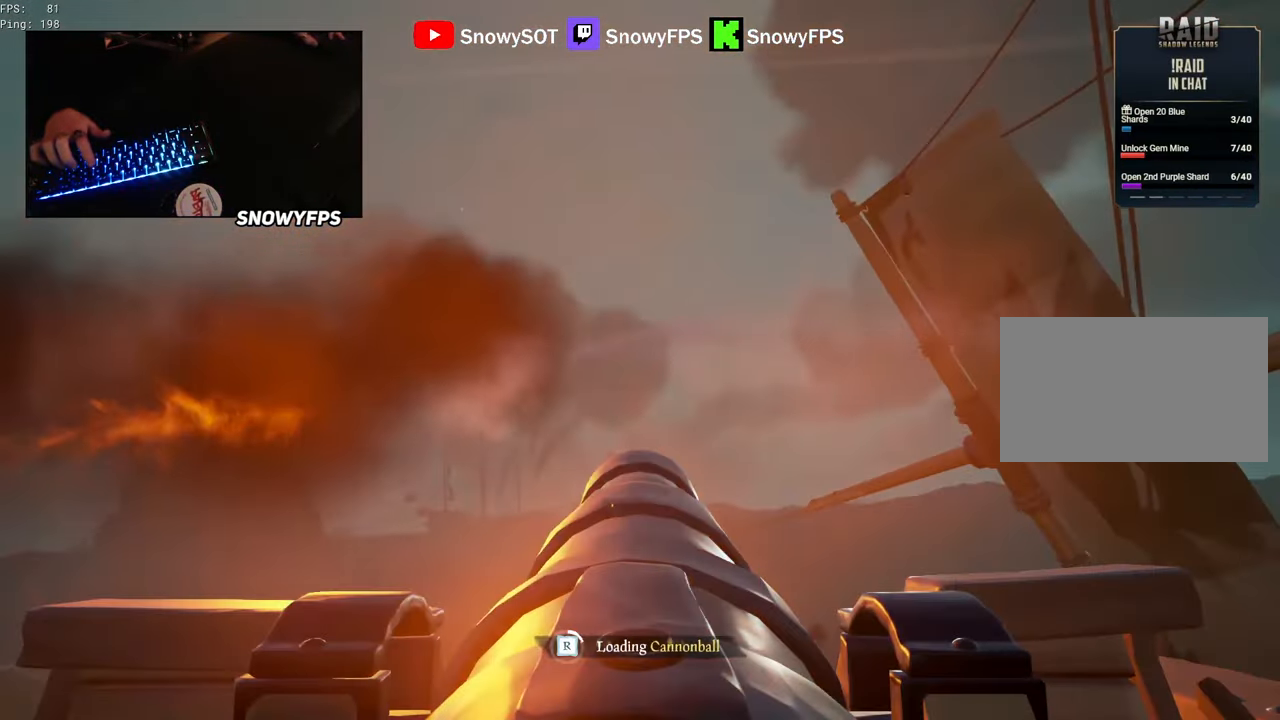
{"keys": [], "mouse": [], "mouse_move": "still", "events": [[83, "d", "down"], [83, "mouse_left", "up"], [116, "d", "up"], [116, "mouse_left", "down"], [266, "mouse_left", "up"], [366, "mouse_left", "down"], [450, "mouse_left", "up"]]}
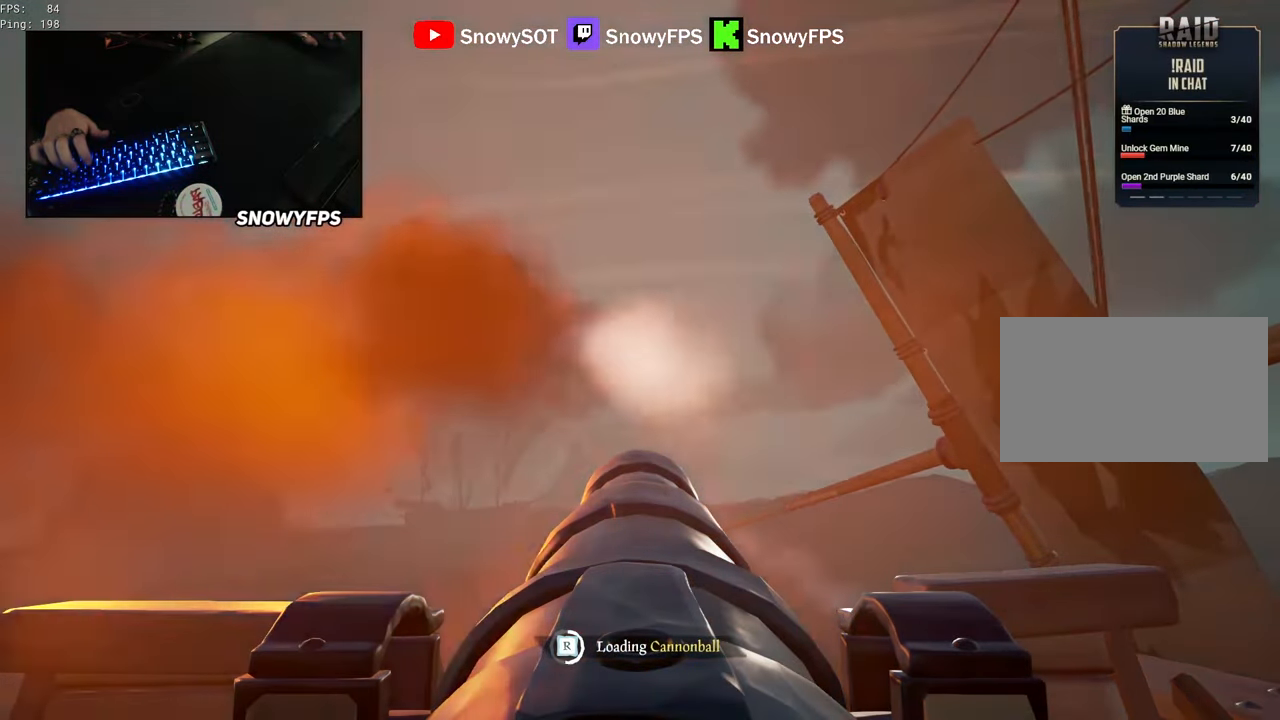
{"keys": [], "mouse": ["left"], "mouse_move": "still", "events": [[50, "mouse_left", "down"], [150, "mouse_left", "up"], [233, "mouse_left", "down"], [333, "mouse_left", "up"], [416, "mouse_left", "down"]]}
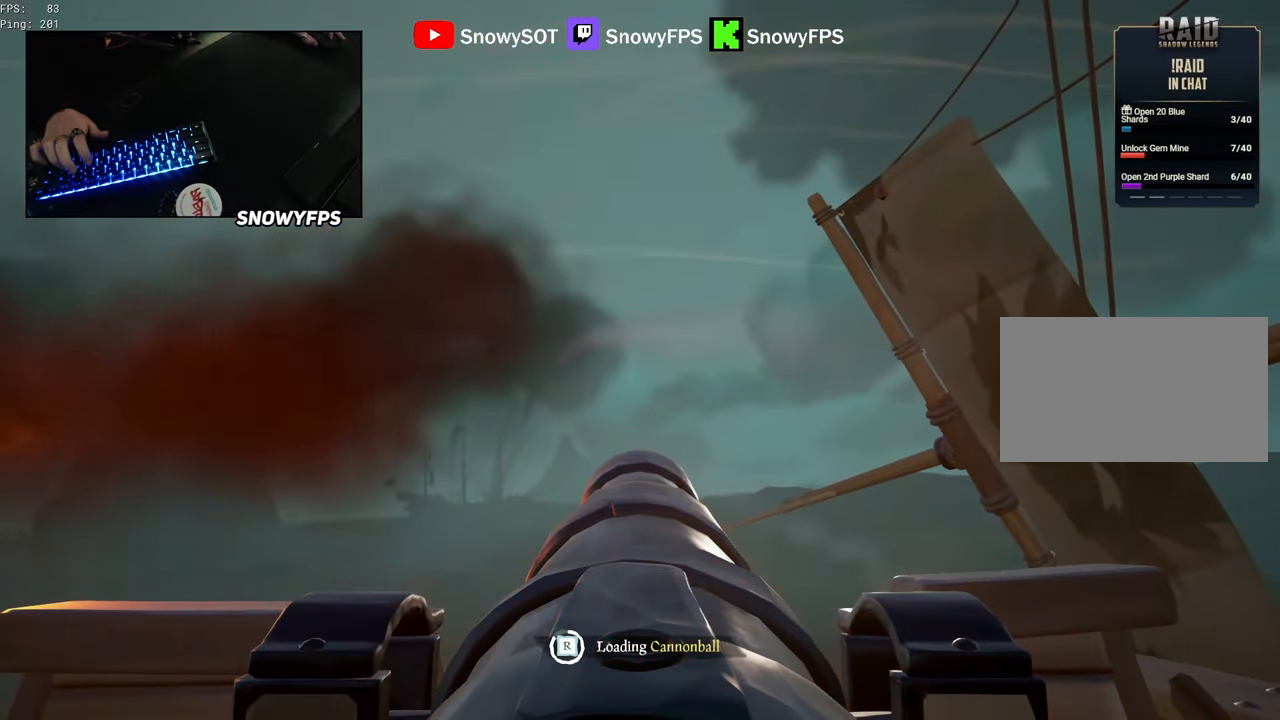
{"keys": ["w"], "mouse": [], "mouse_move": "still", "events": [[16, "mouse_left", "up"], [450, "w", "down"]]}
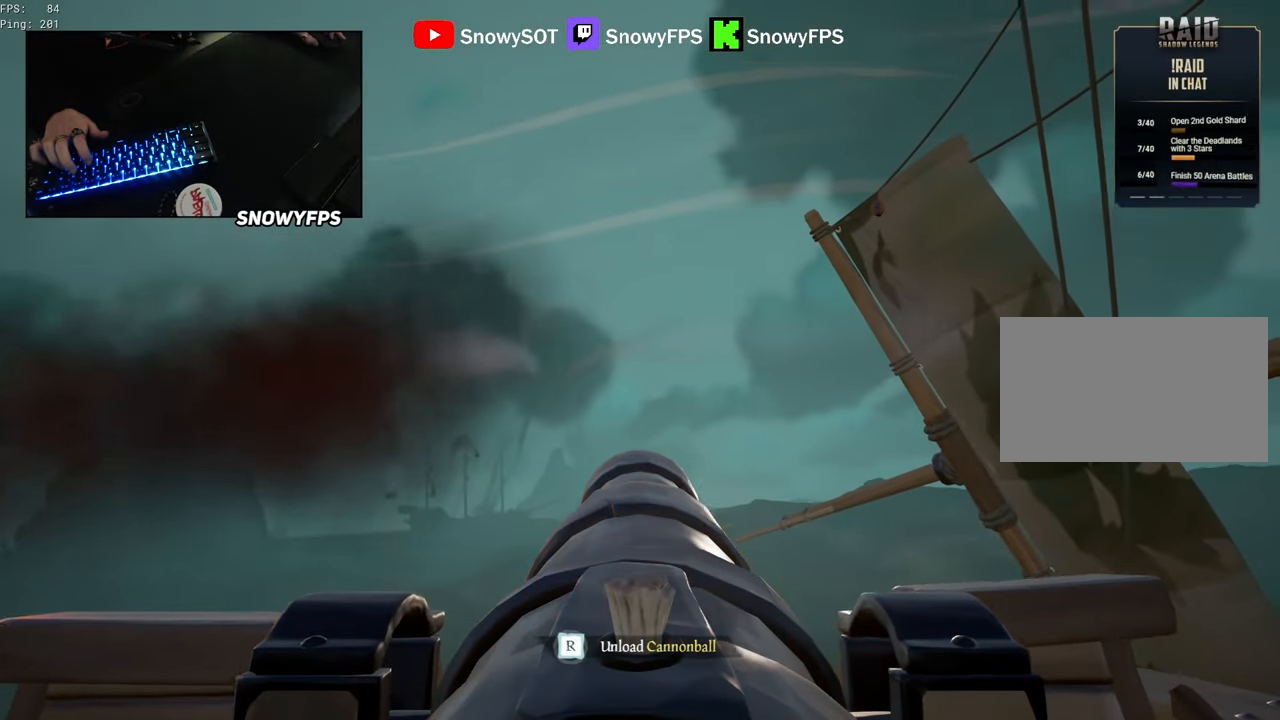
{"keys": [], "mouse": [], "mouse_move": "still", "events": [[83, "w", "up"], [166, "mouse_left", "down"], [266, "mouse_left", "up"], [366, "r", "down"], [416, "r", "up"]]}
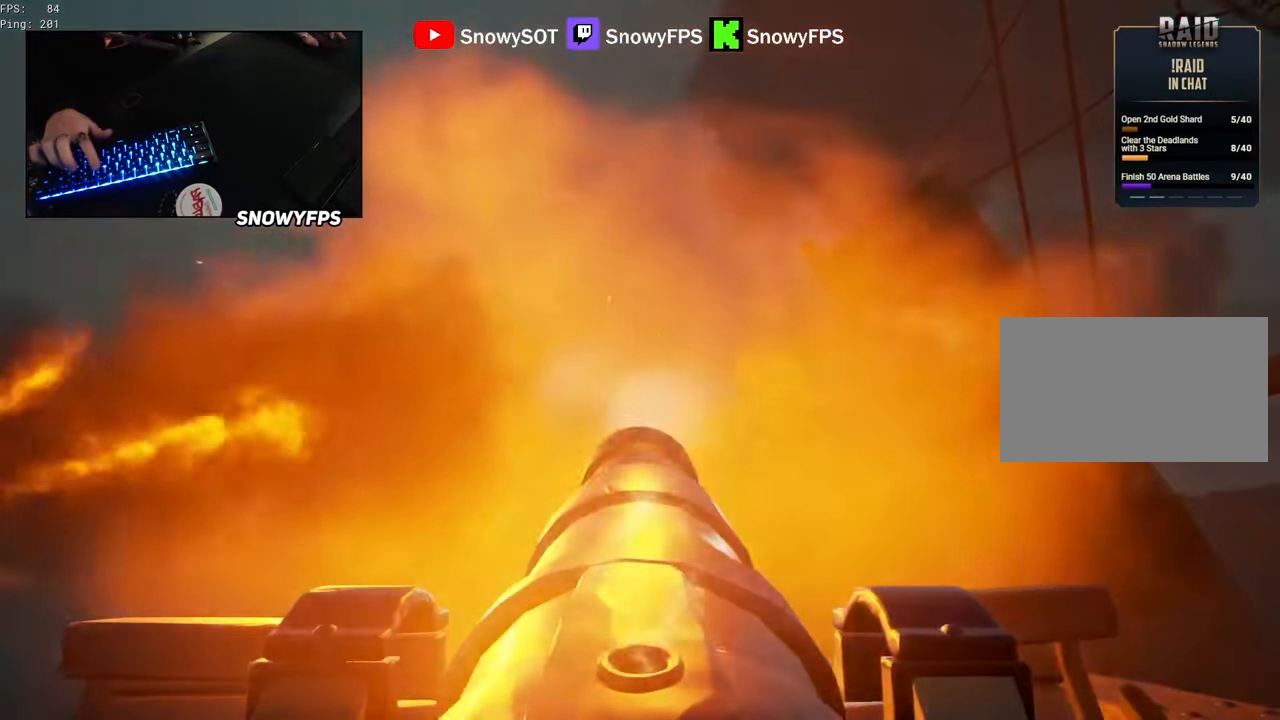
{"keys": ["f"], "mouse": [], "mouse_move": "still", "events": [[50, "s", "down"], [183, "s", "up"], [466, "f", "down"]]}
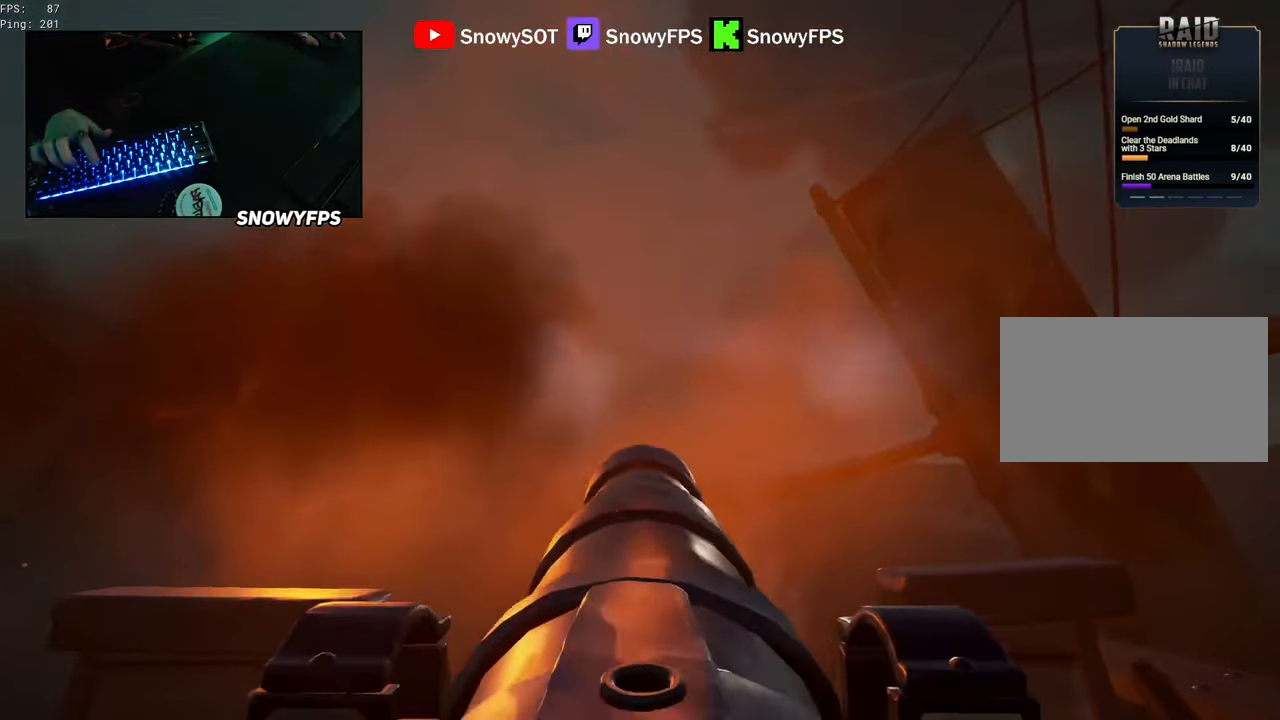
{"keys": [], "mouse": [], "mouse_move": "up-right"}
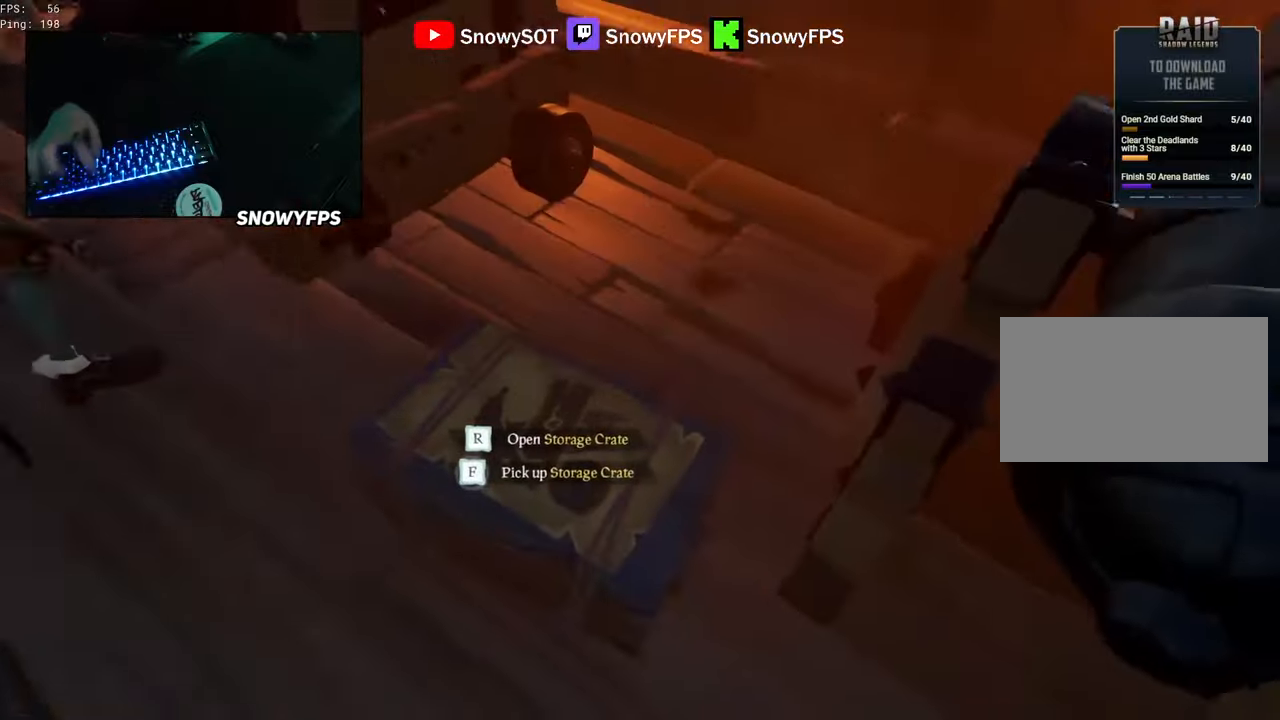
{"keys": ["r"], "mouse": ["right"], "mouse_move": "up-right", "events": [[266, "mouse_right", "down"], [450, "r", "down"]]}
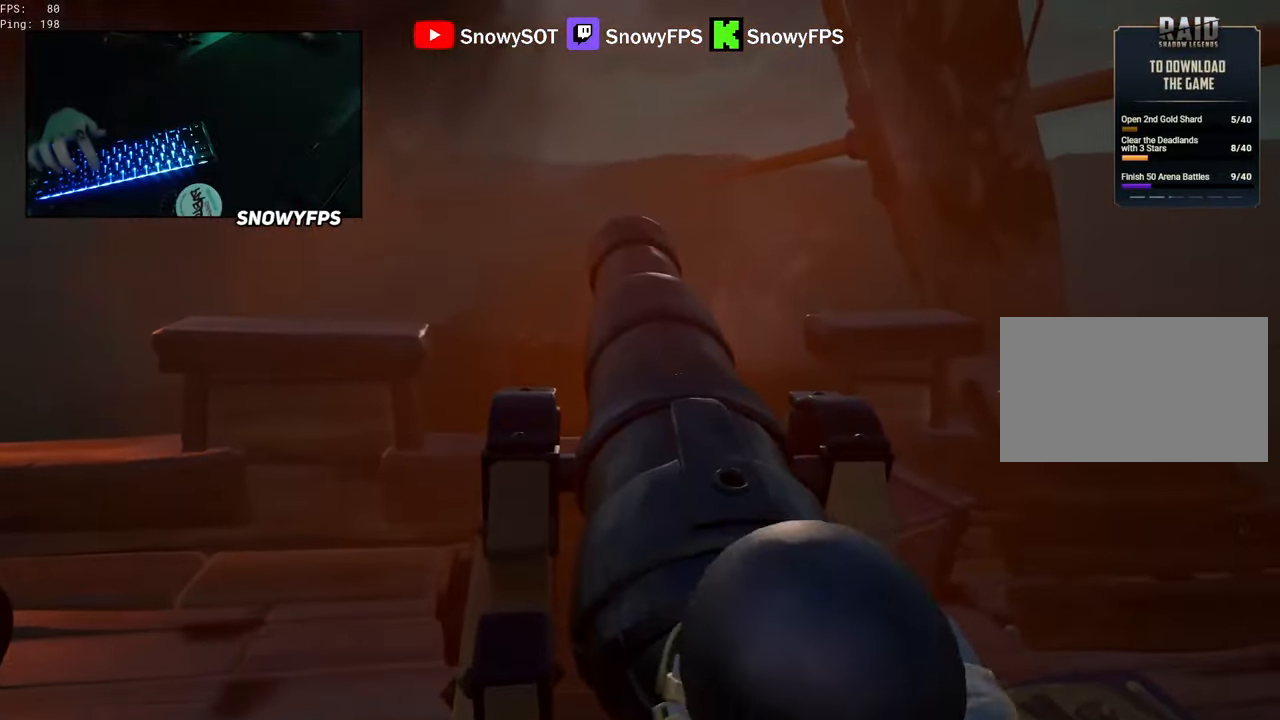
{"keys": [], "mouse": ["right"], "mouse_move": "still", "events": [[50, "r", "up"]]}
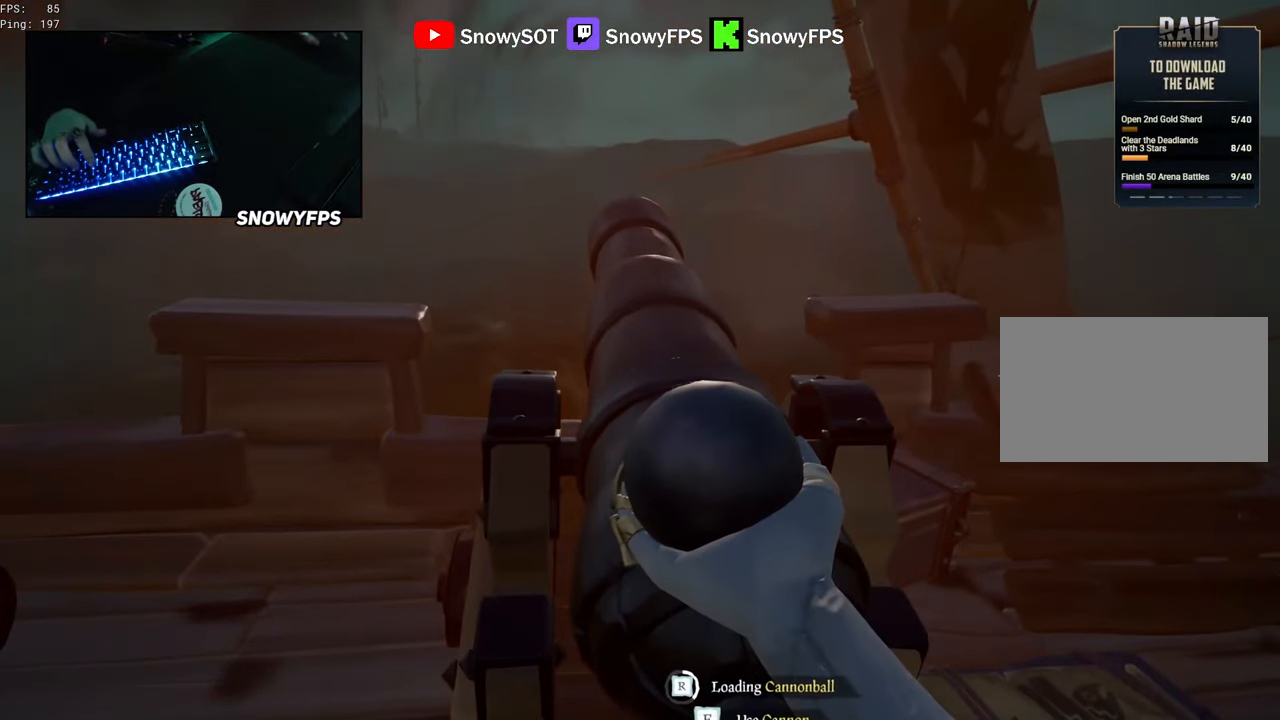
{"keys": [], "mouse": ["right"], "mouse_move": "still", "events": []}
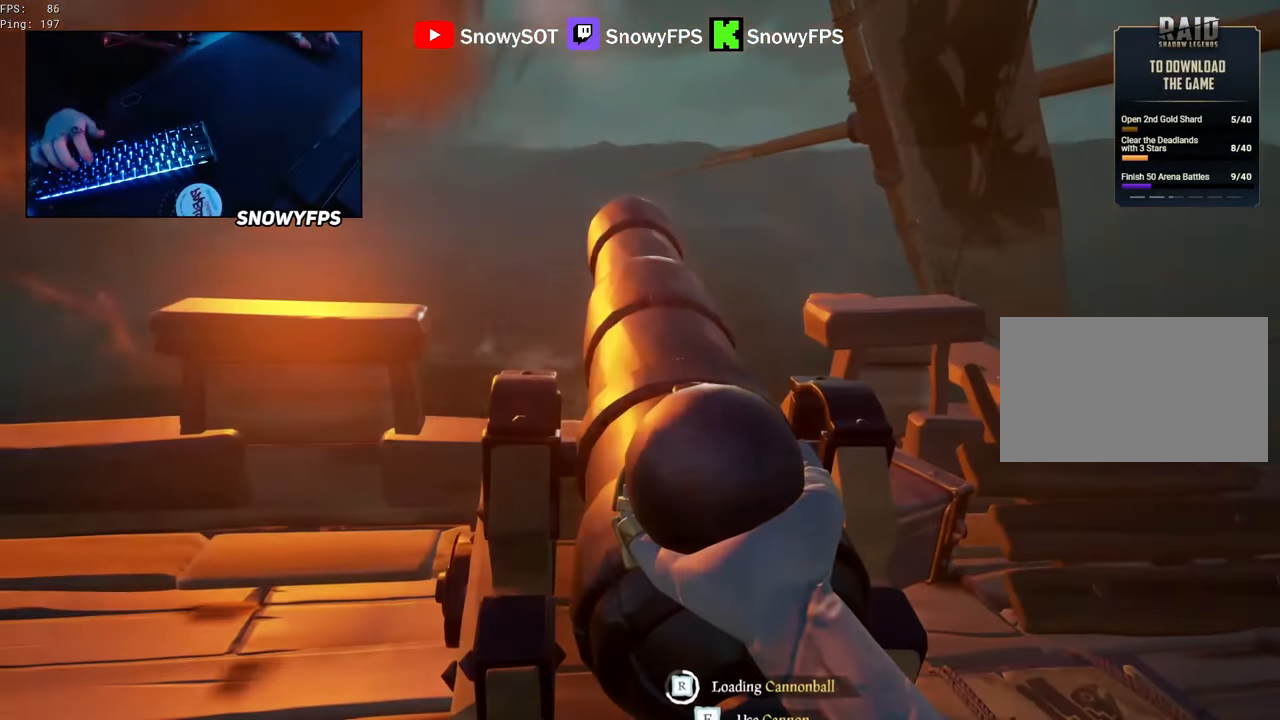
{"keys": [], "mouse": ["right"], "mouse_move": "still", "events": []}
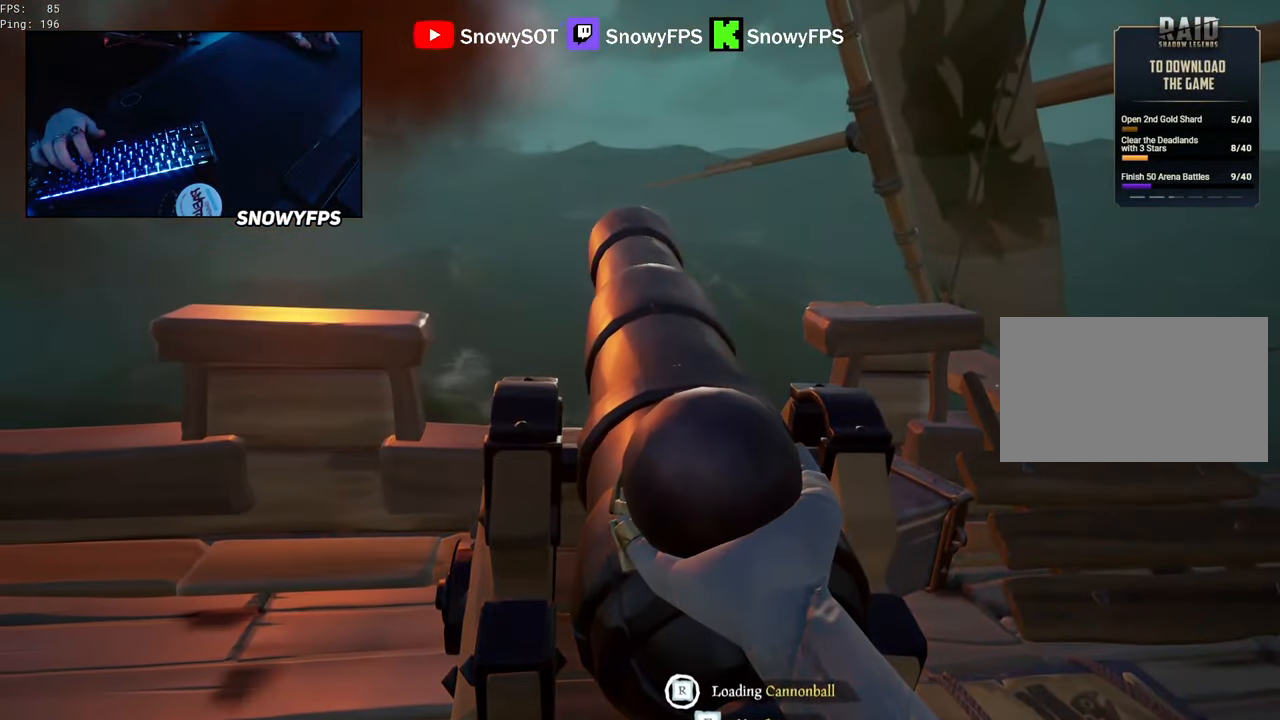
{"keys": [], "mouse": [], "mouse_move": "still", "events": [[333, "f", "down"], [383, "f", "up"], [466, "mouse_right", "up"]]}
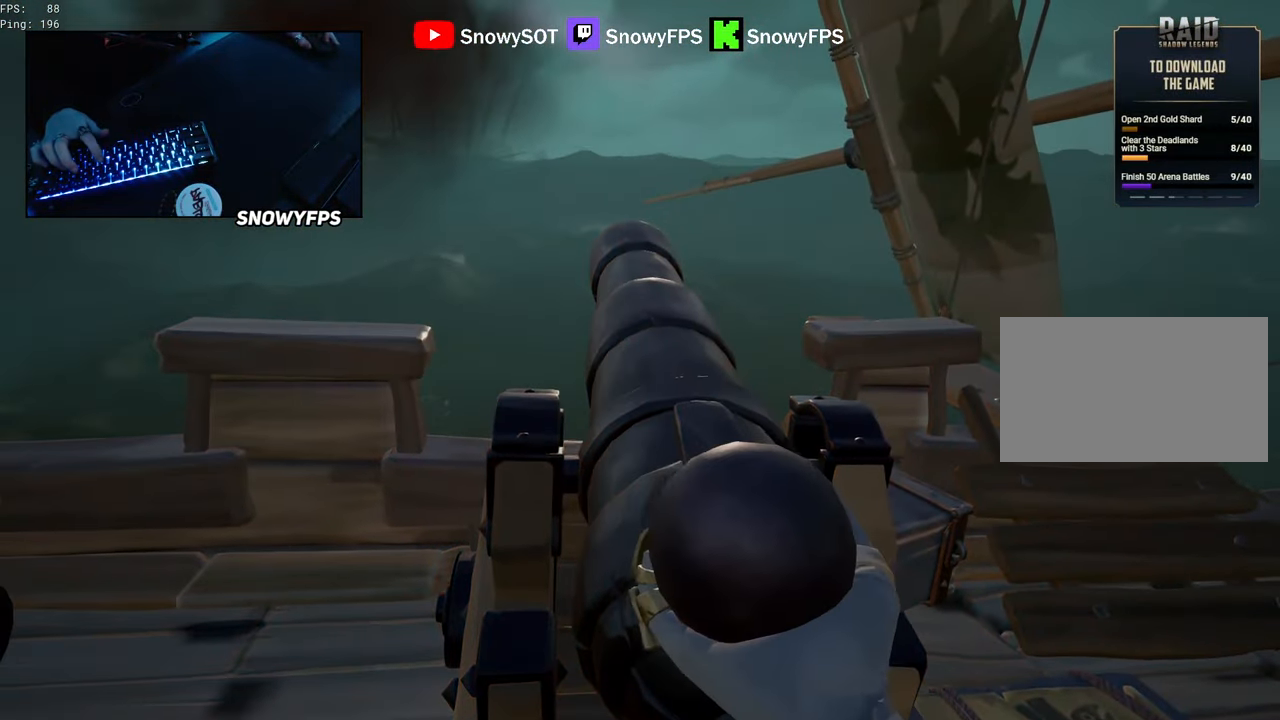
{"keys": ["w"], "mouse": [], "mouse_move": "right", "events": [[433, "w", "down"]]}
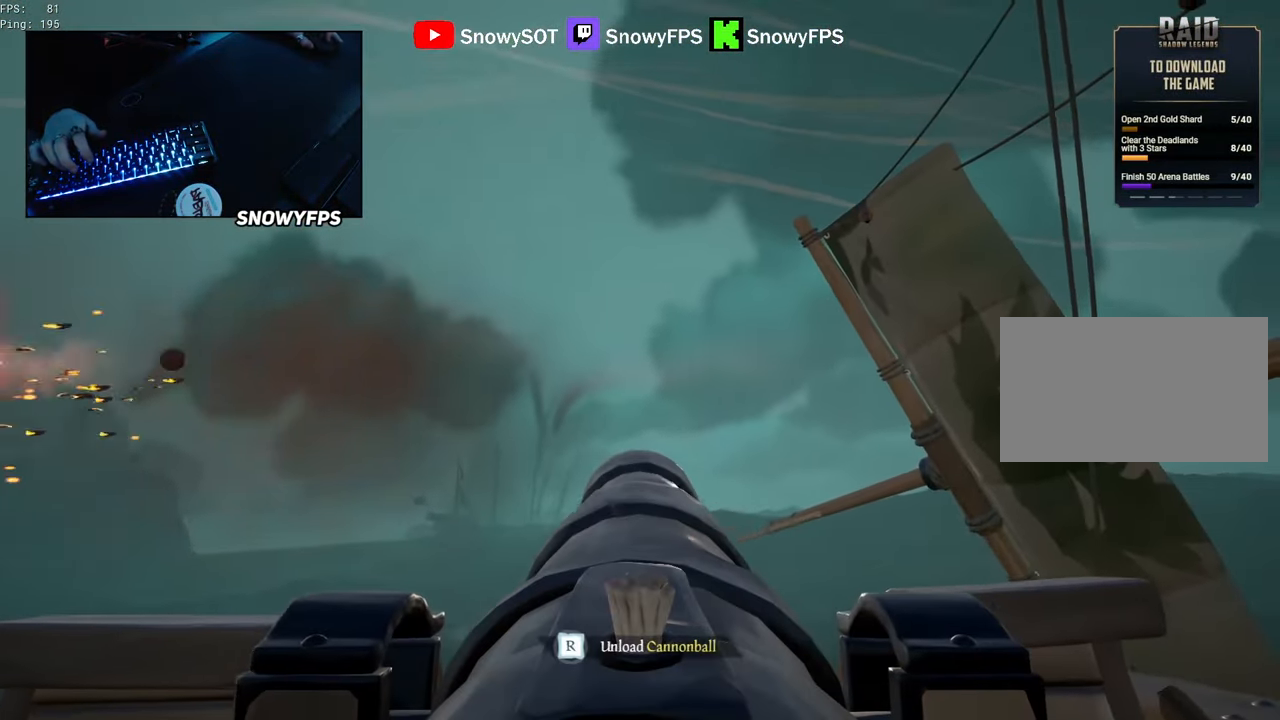
{"keys": ["s"], "mouse": [], "mouse_move": "still", "events": [[83, "w", "up"], [133, "mouse_left", "down"], [216, "mouse_left", "up"], [316, "r", "down"], [400, "r", "up"], [500, "s", "down"]]}
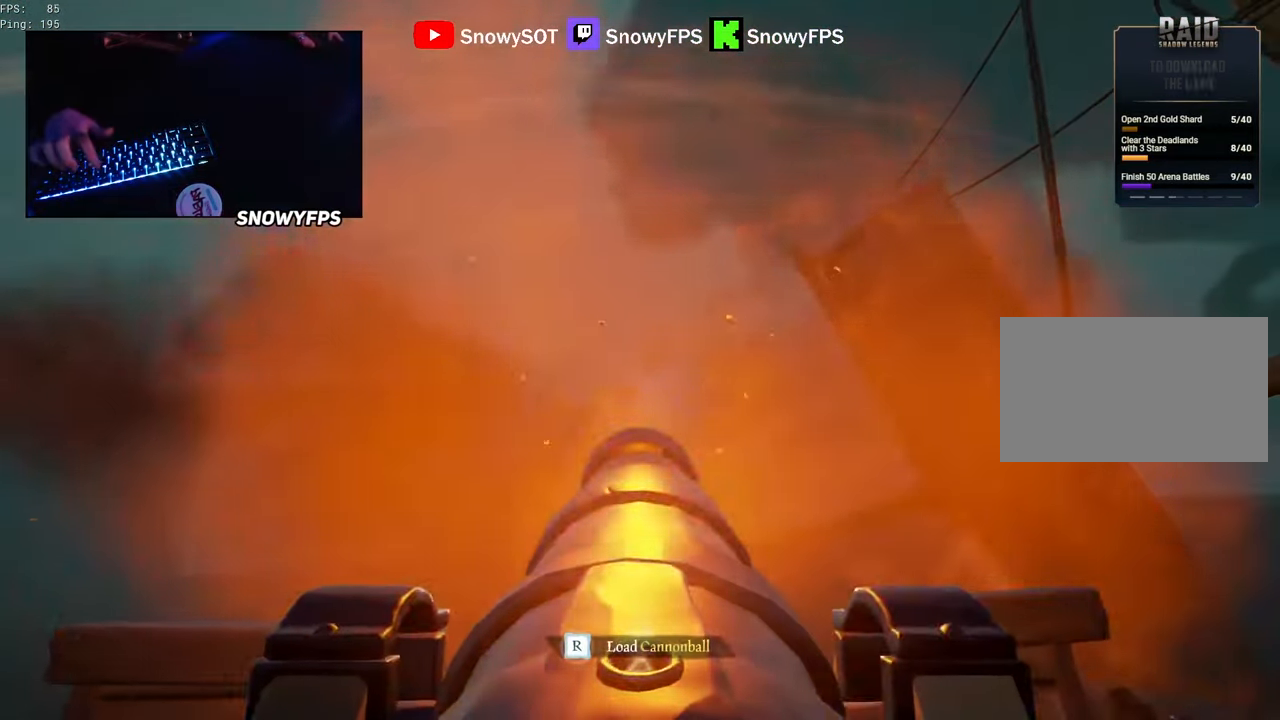
{"keys": [], "mouse": ["left"], "mouse_move": "still", "events": [[183, "s", "up"], [233, "mouse_left", "down"], [333, "mouse_left", "up"], [383, "r", "down"], [416, "mouse_left", "down"], [416, "r", "up"]]}
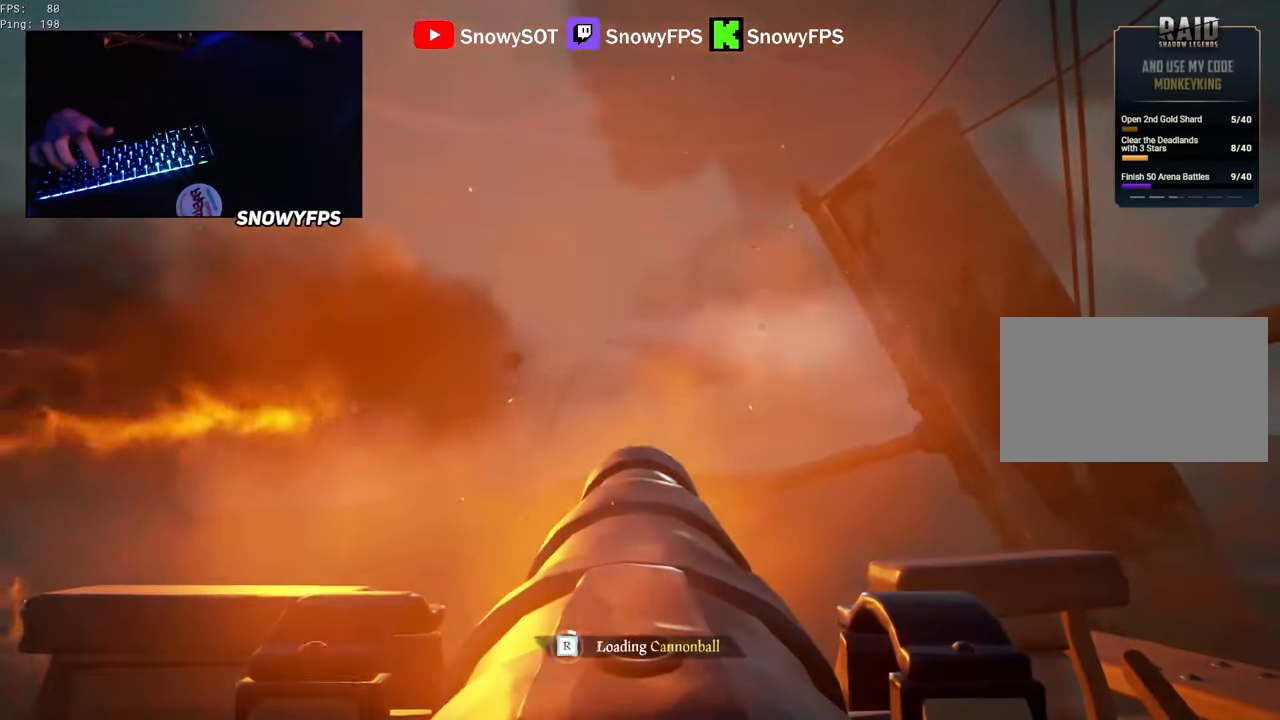
{"keys": ["s"], "mouse": ["left"], "mouse_move": "still", "events": [[66, "mouse_left", "up"], [150, "mouse_left", "down"], [250, "mouse_left", "up"], [300, "mouse_left", "down"], [433, "mouse_left", "up"], [483, "mouse_left", "down"], [483, "s", "down"]]}